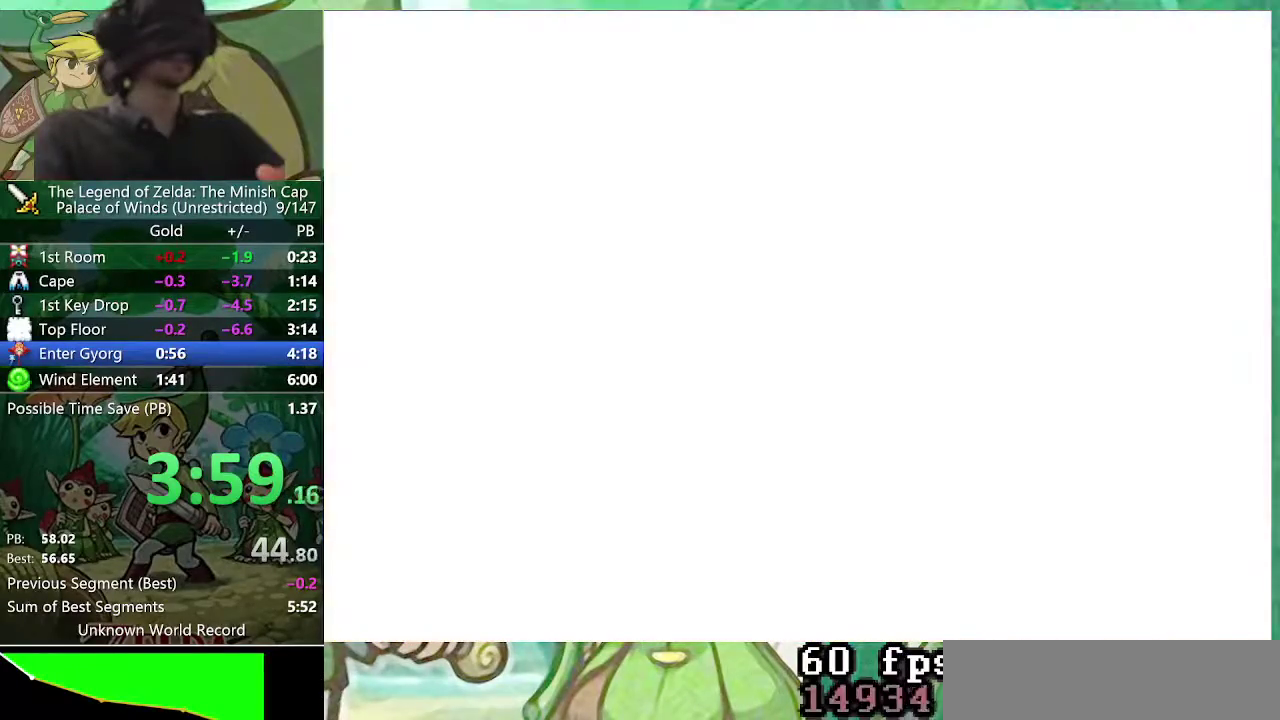
Gameplay with a controller (Nintendo layout); each line is a JSON object with the inputs held at the frame after it. "events" lists button and stick changes between this image and that frame as [ms after this image, input, new state], when the widget could be followed in between. Not read: L3 R3.
{"buttons": ["DPAD_UP"], "events": []}
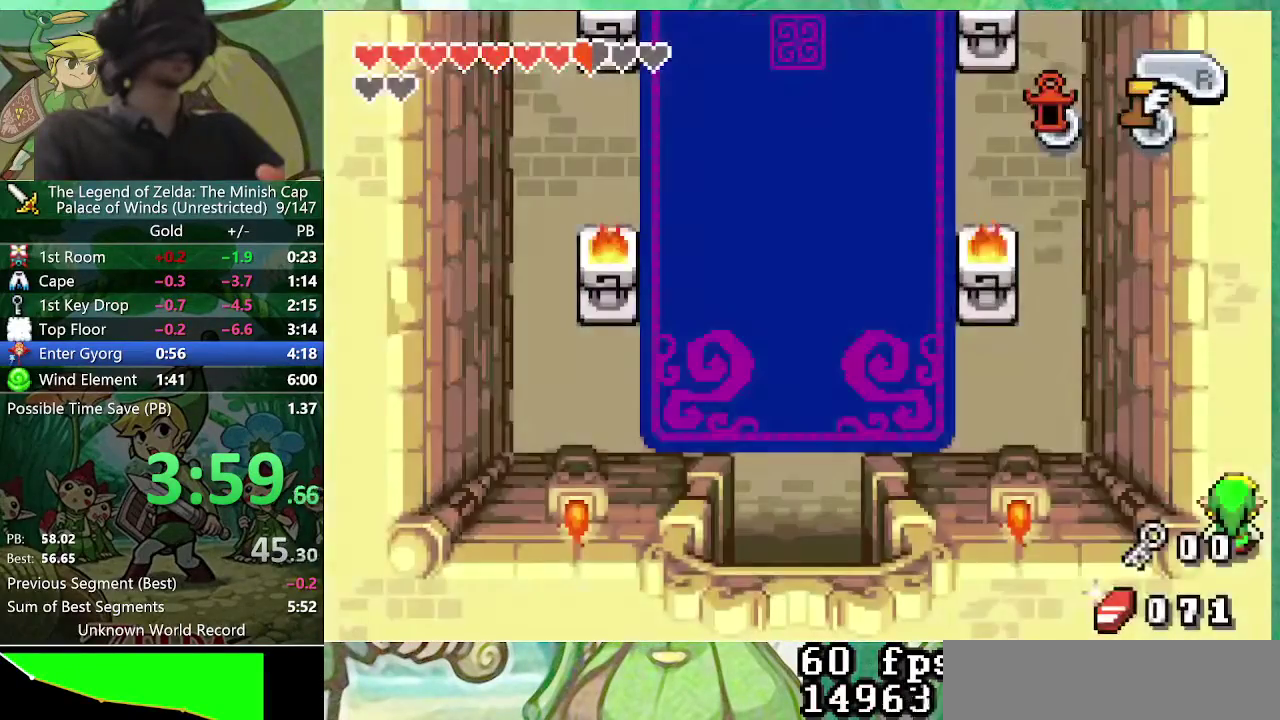
{"buttons": ["A", "DPAD_UP"], "events": [[17, "A", "down"]]}
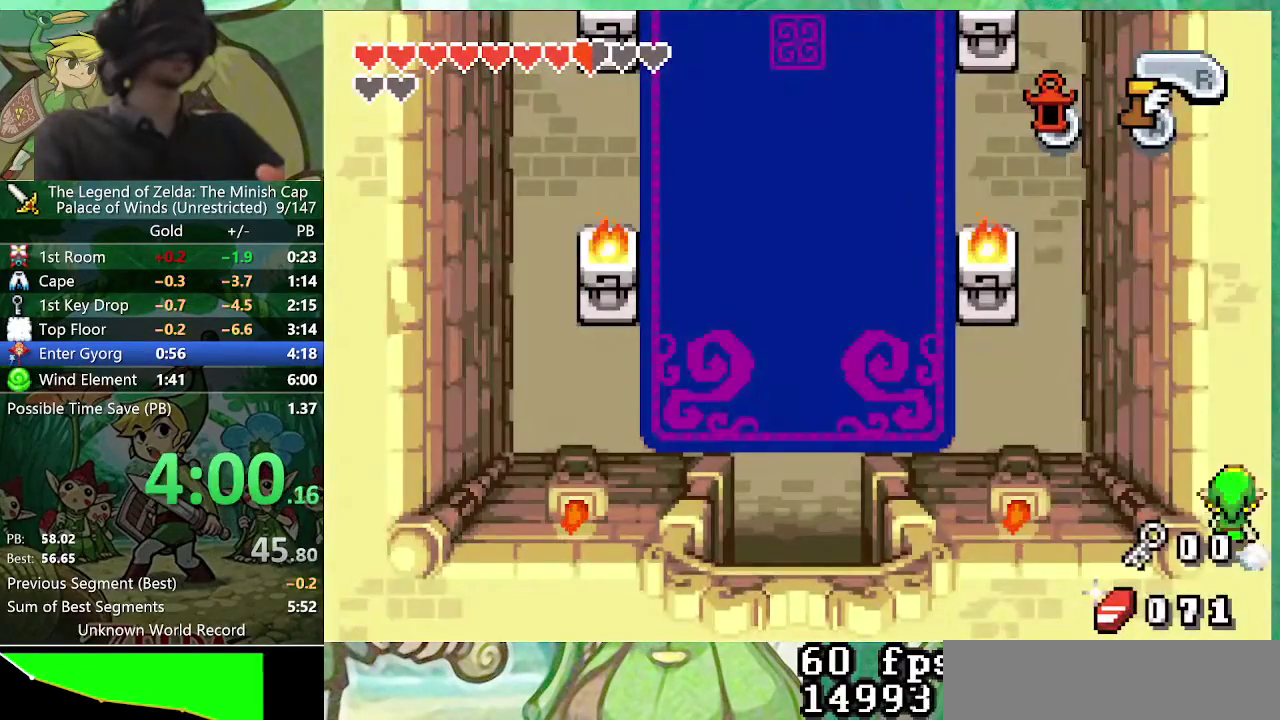
{"buttons": ["A", "DPAD_UP"], "events": []}
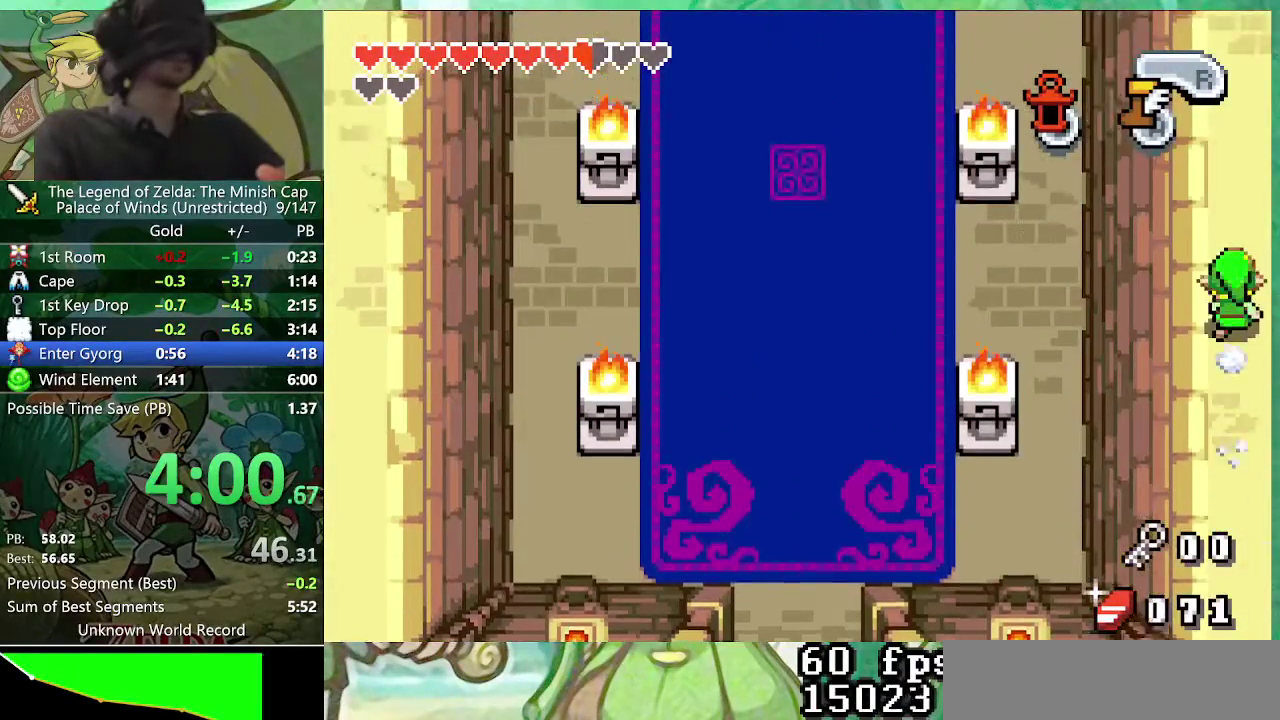
{"buttons": ["A", "DPAD_UP"], "events": []}
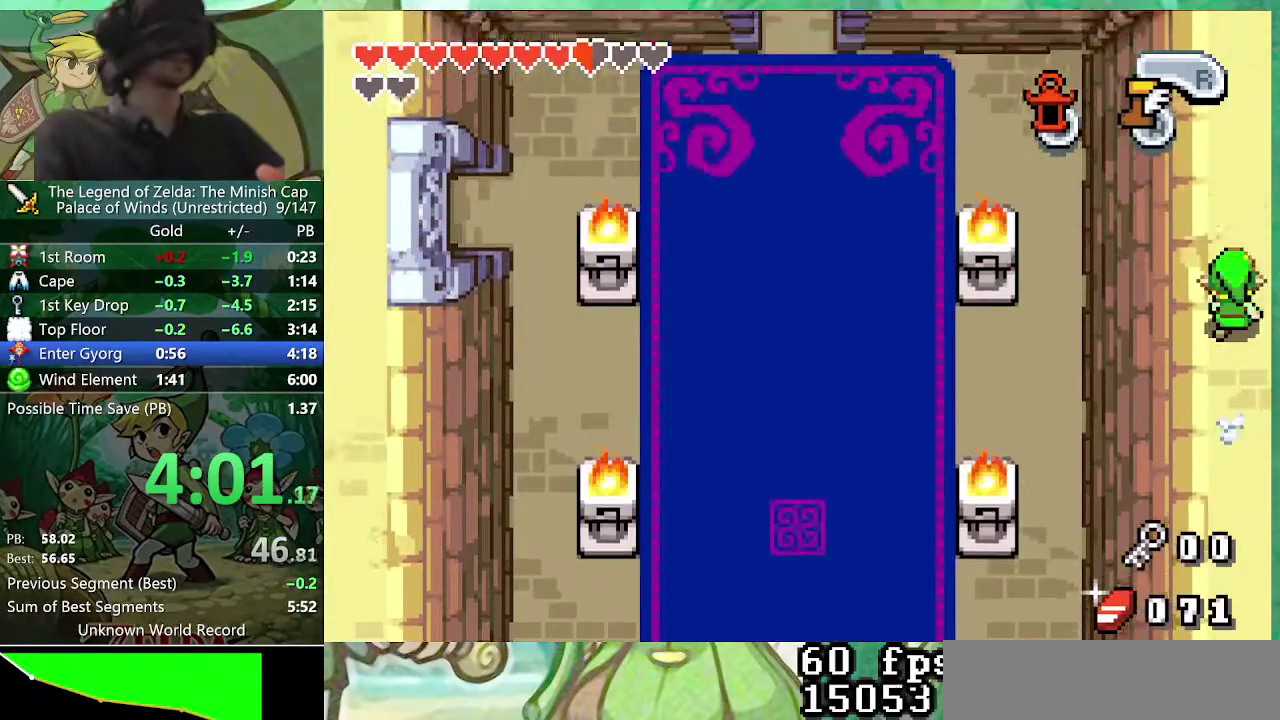
{"buttons": ["A", "DPAD_UP"], "events": []}
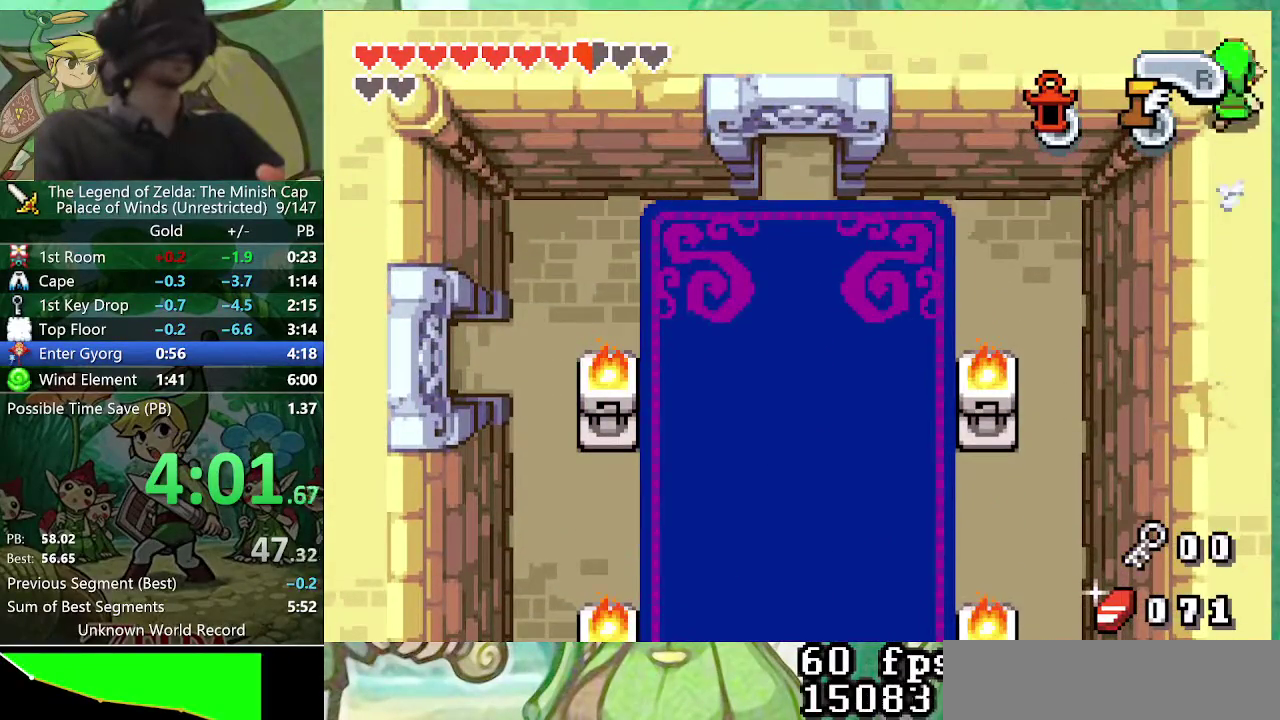
{"buttons": ["A", "DPAD_UP"], "events": []}
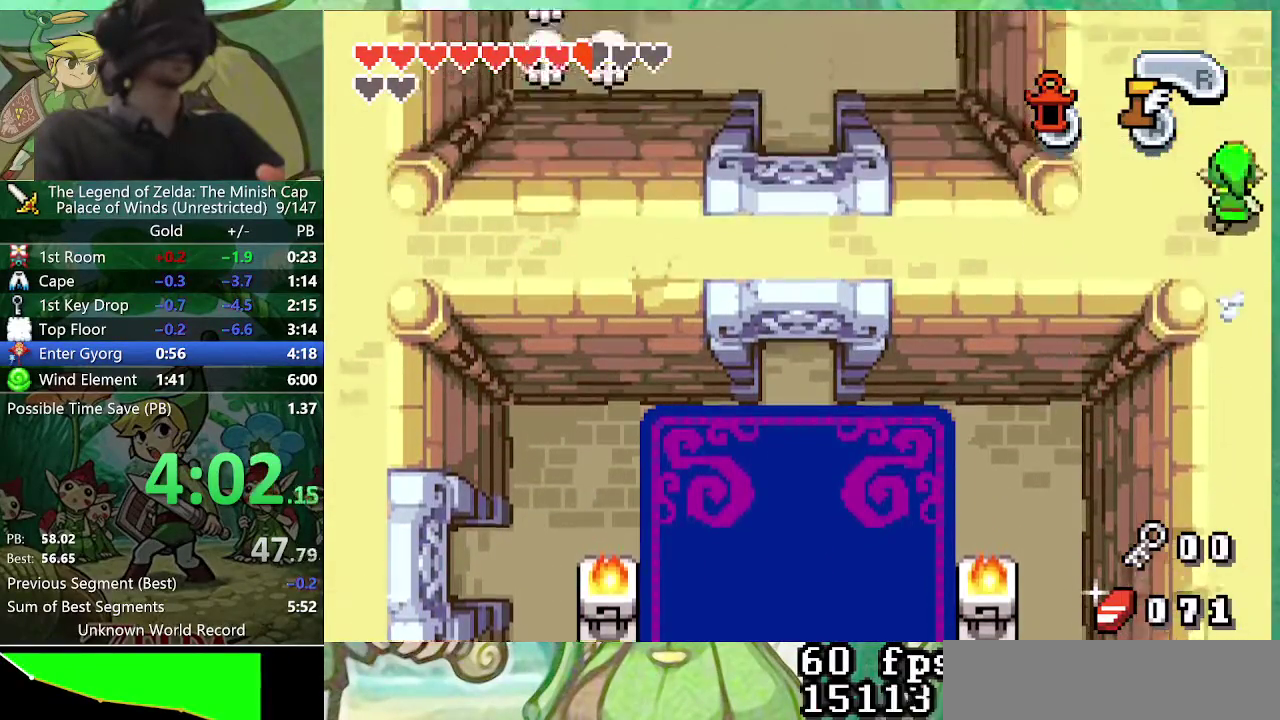
{"buttons": ["A", "DPAD_UP"], "events": []}
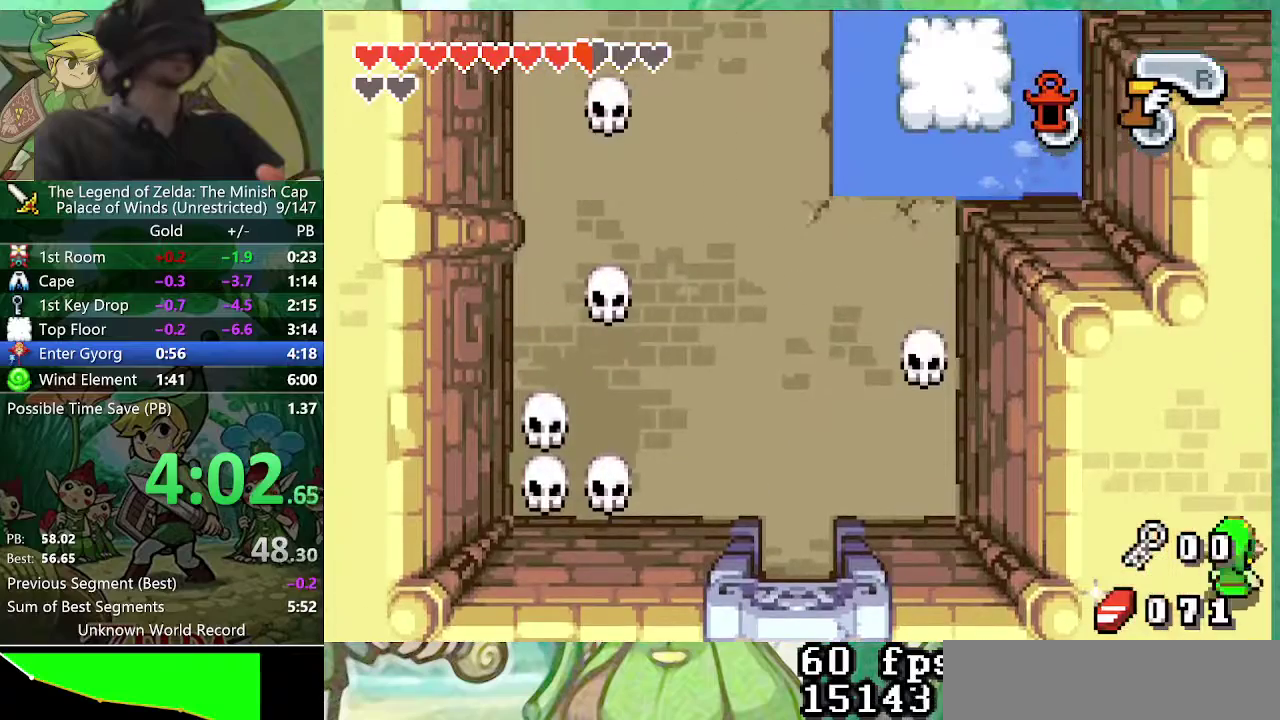
{"buttons": ["A", "DPAD_UP", "DPAD_RIGHT"], "events": [[400, "DPAD_RIGHT", "down"]]}
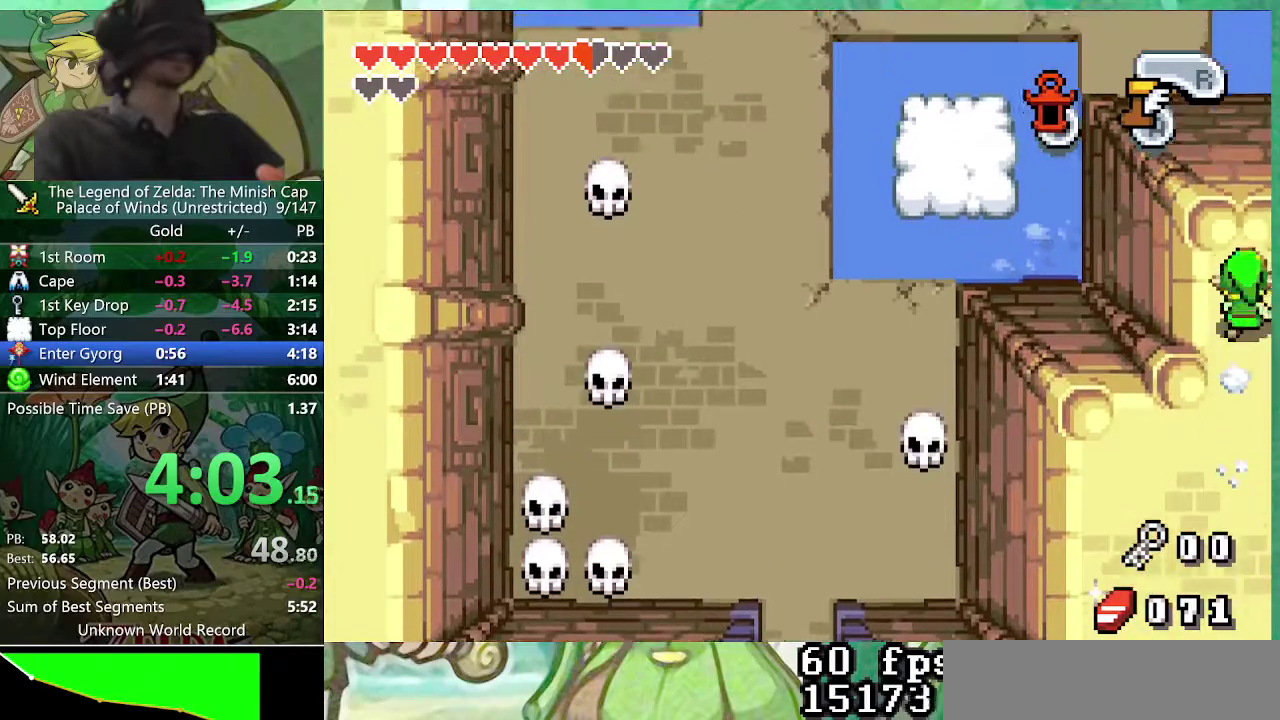
{"buttons": ["A", "DPAD_UP", "DPAD_RIGHT"], "events": []}
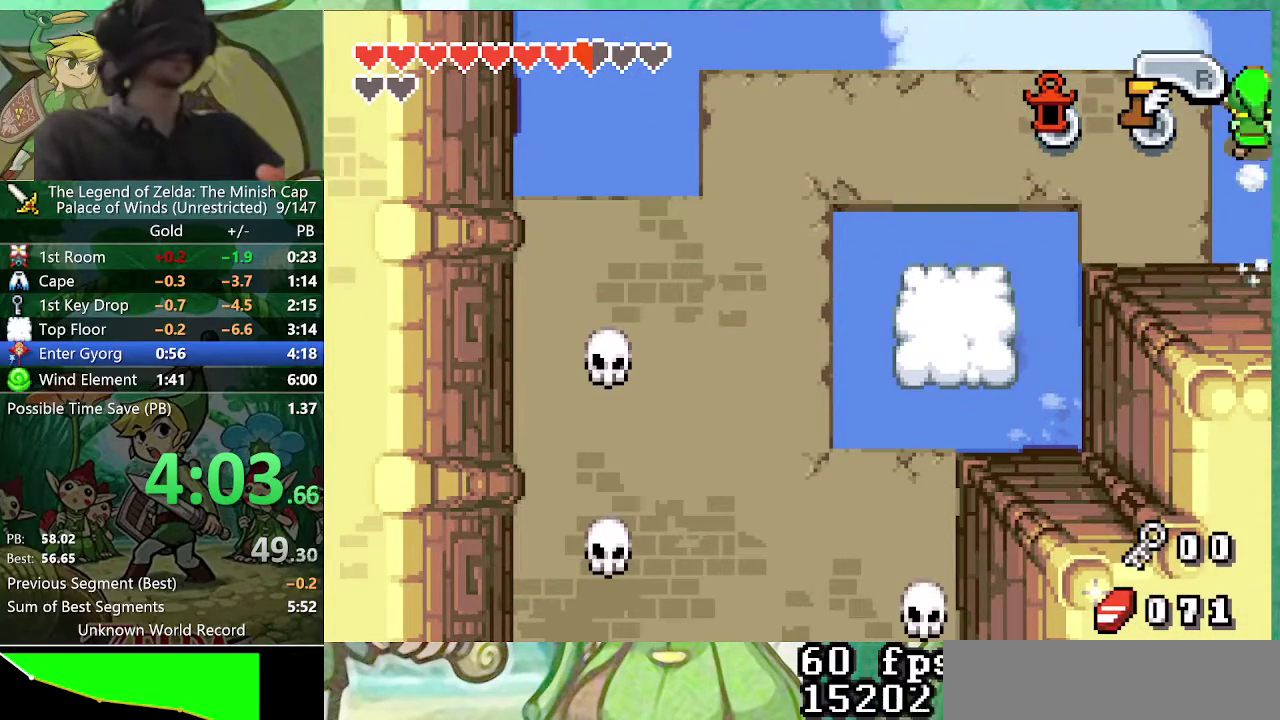
{"buttons": ["A", "DPAD_RIGHT"], "events": [[400, "DPAD_UP", "up"]]}
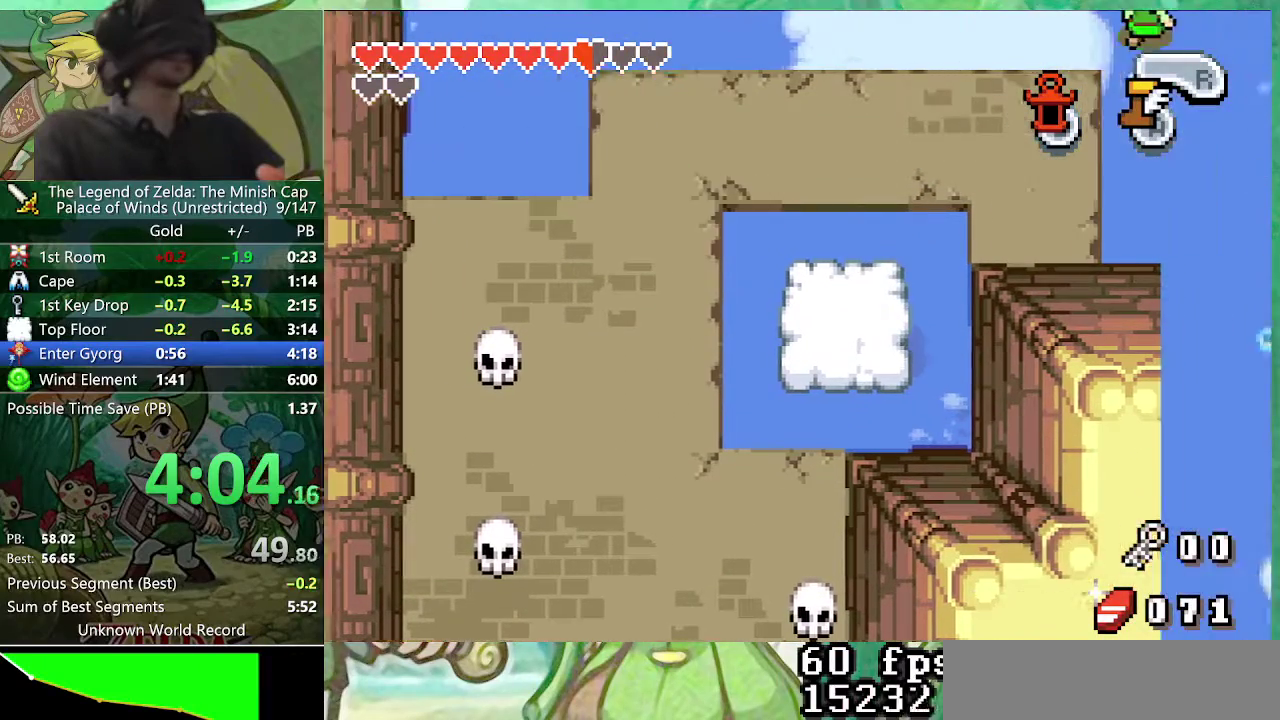
{"buttons": ["A", "DPAD_RIGHT"], "events": []}
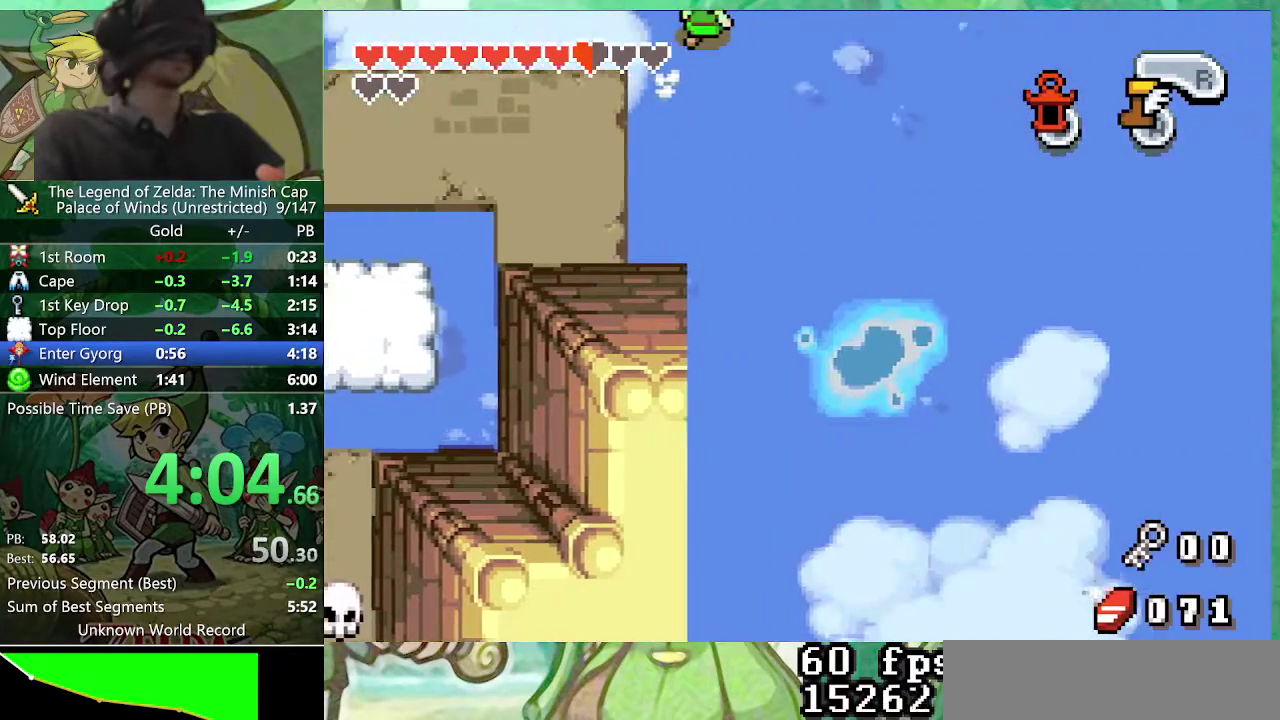
{"buttons": ["A", "DPAD_RIGHT"], "events": []}
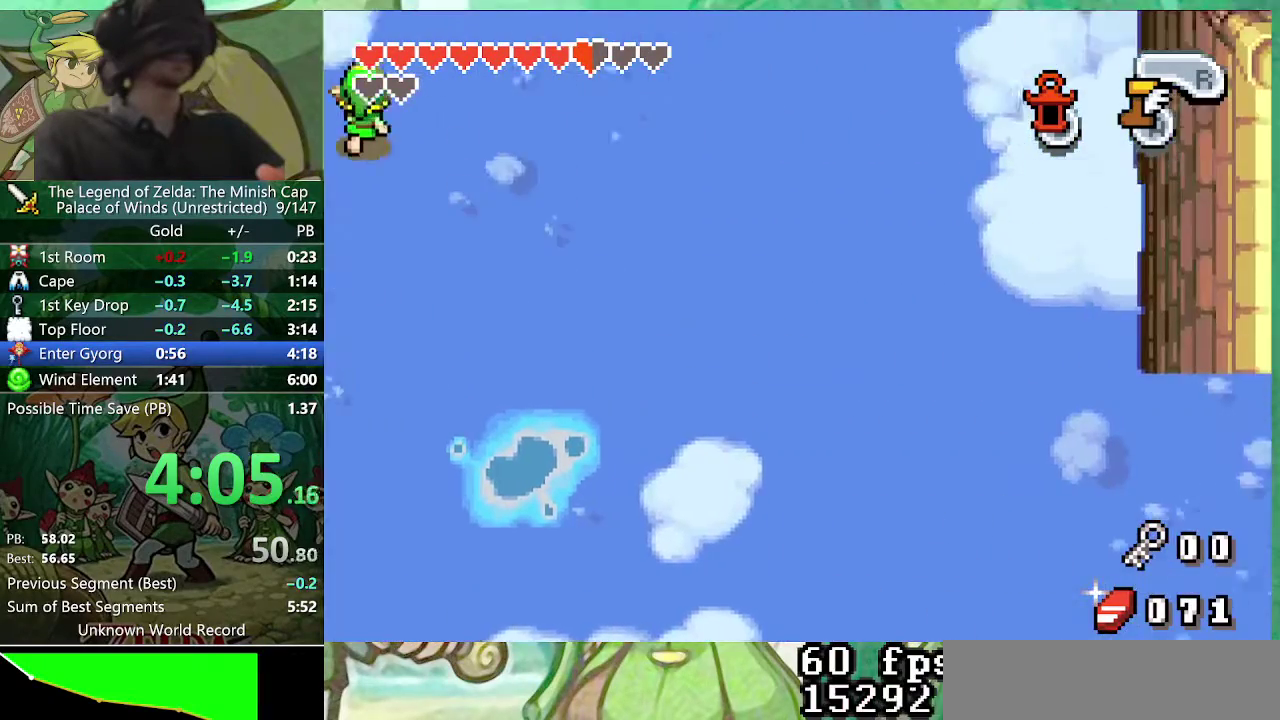
{"buttons": ["A", "DPAD_RIGHT"], "events": []}
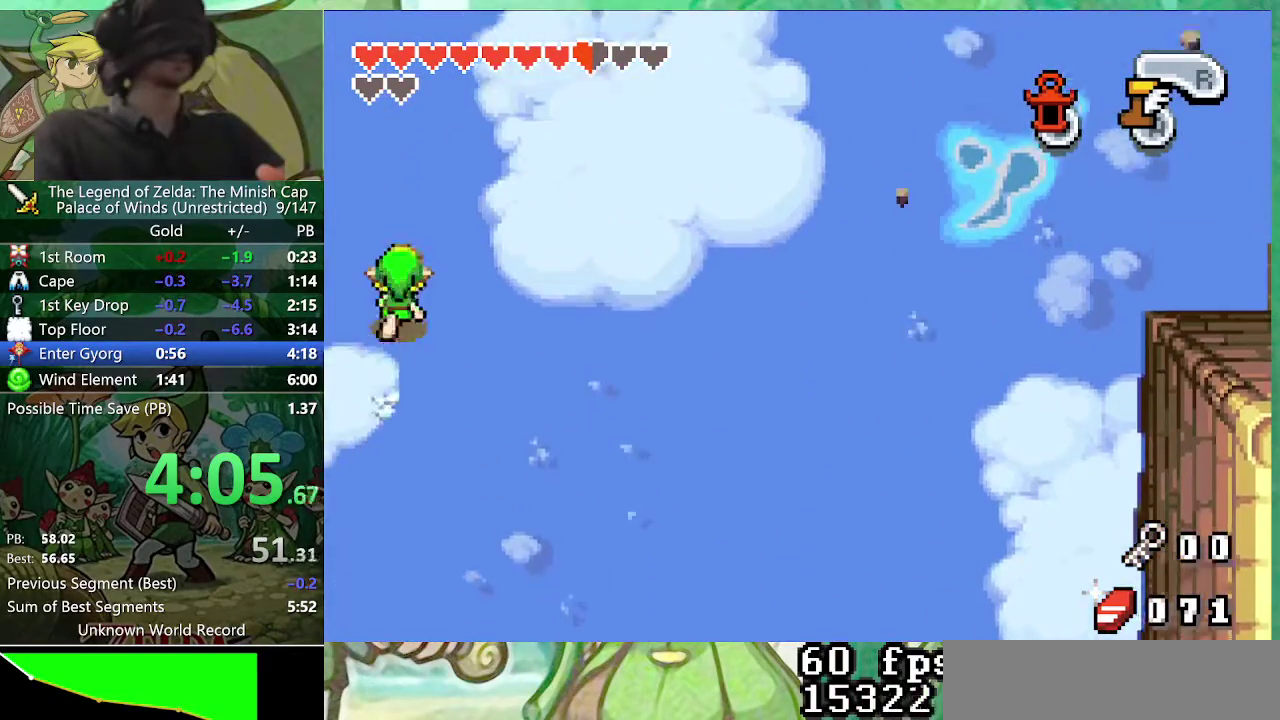
{"buttons": ["A", "DPAD_UP"], "events": [[217, "A", "up"], [283, "A", "down"], [333, "DPAD_UP", "down"], [433, "DPAD_RIGHT", "up"]]}
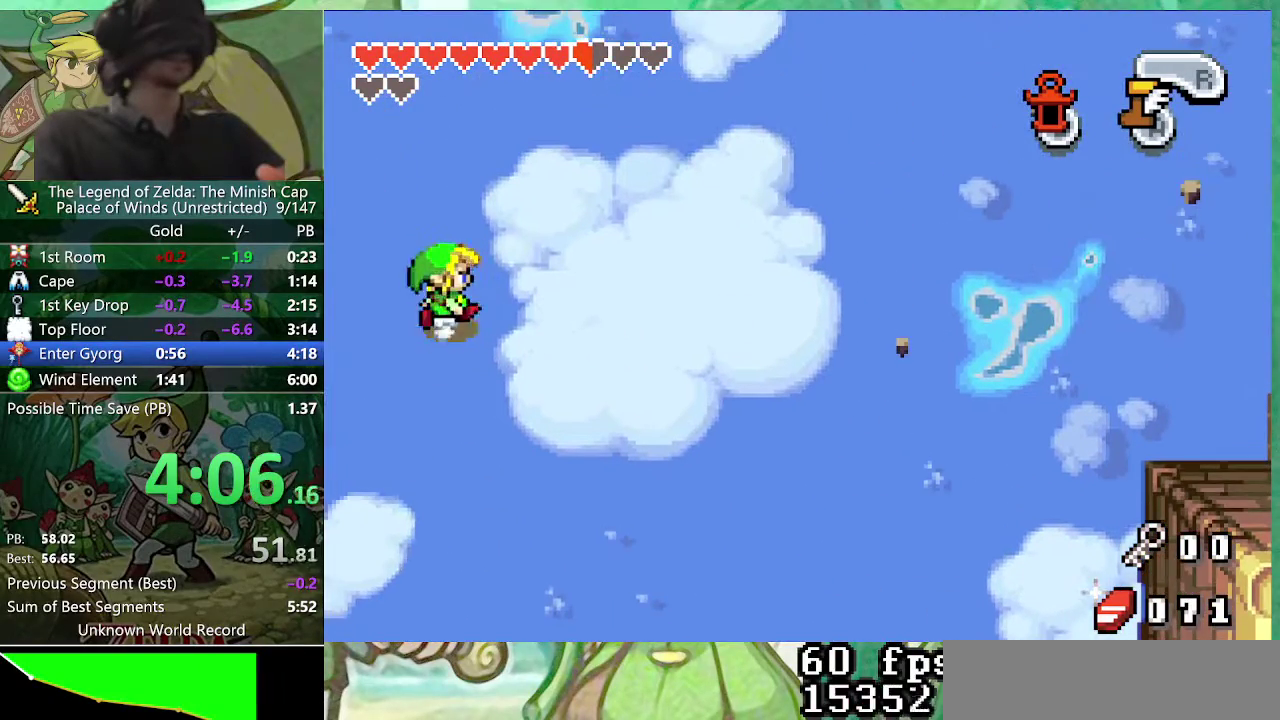
{"buttons": ["A", "DPAD_UP"], "events": []}
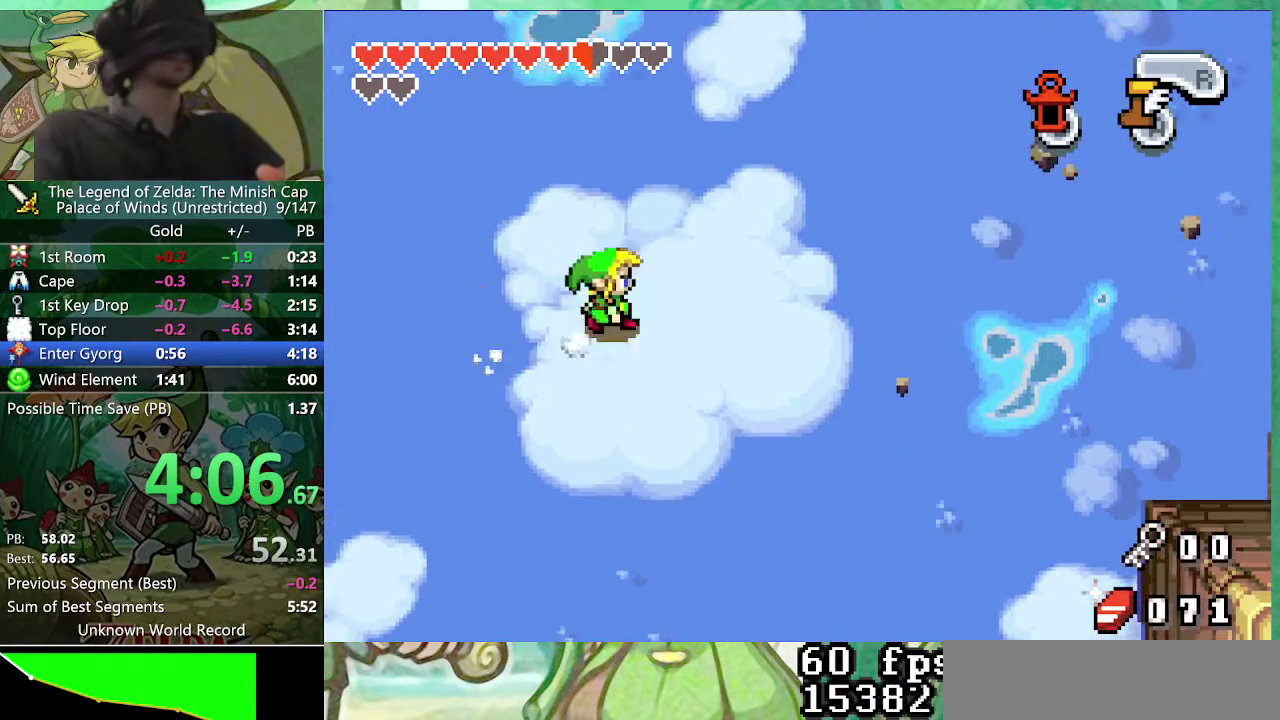
{"buttons": ["A", "DPAD_UP"], "events": []}
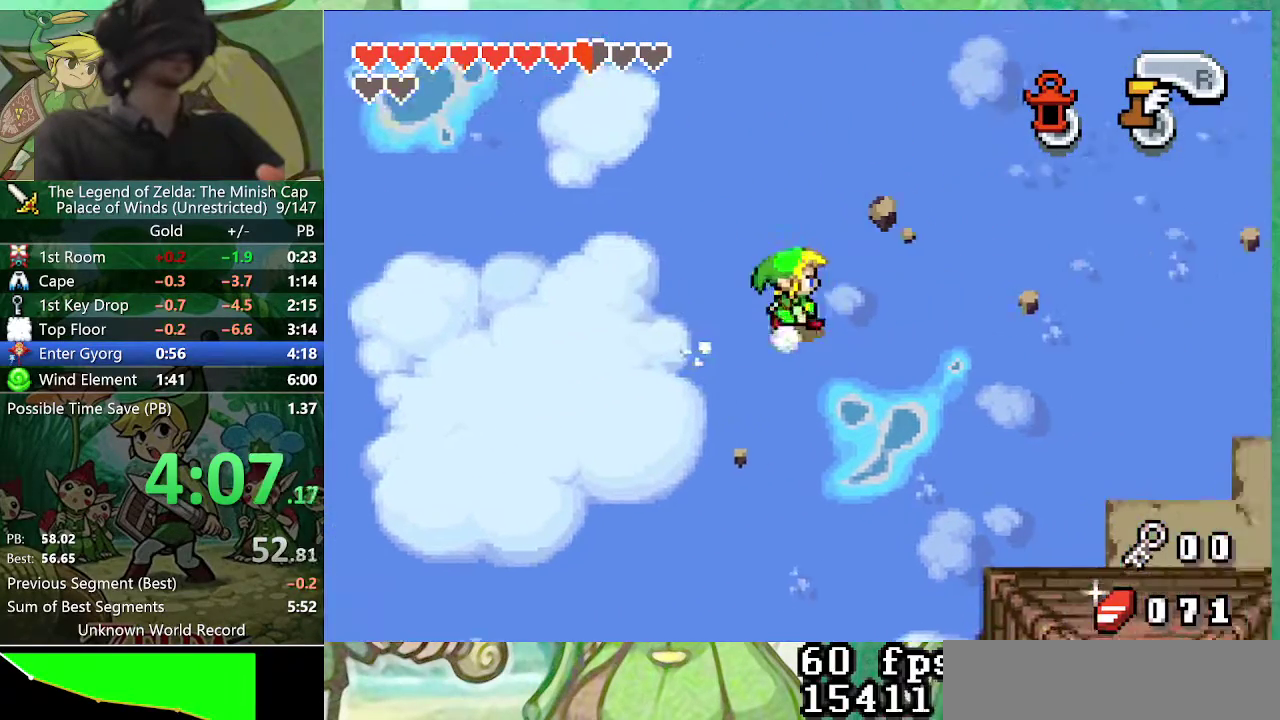
{"buttons": ["A", "DPAD_UP"], "events": []}
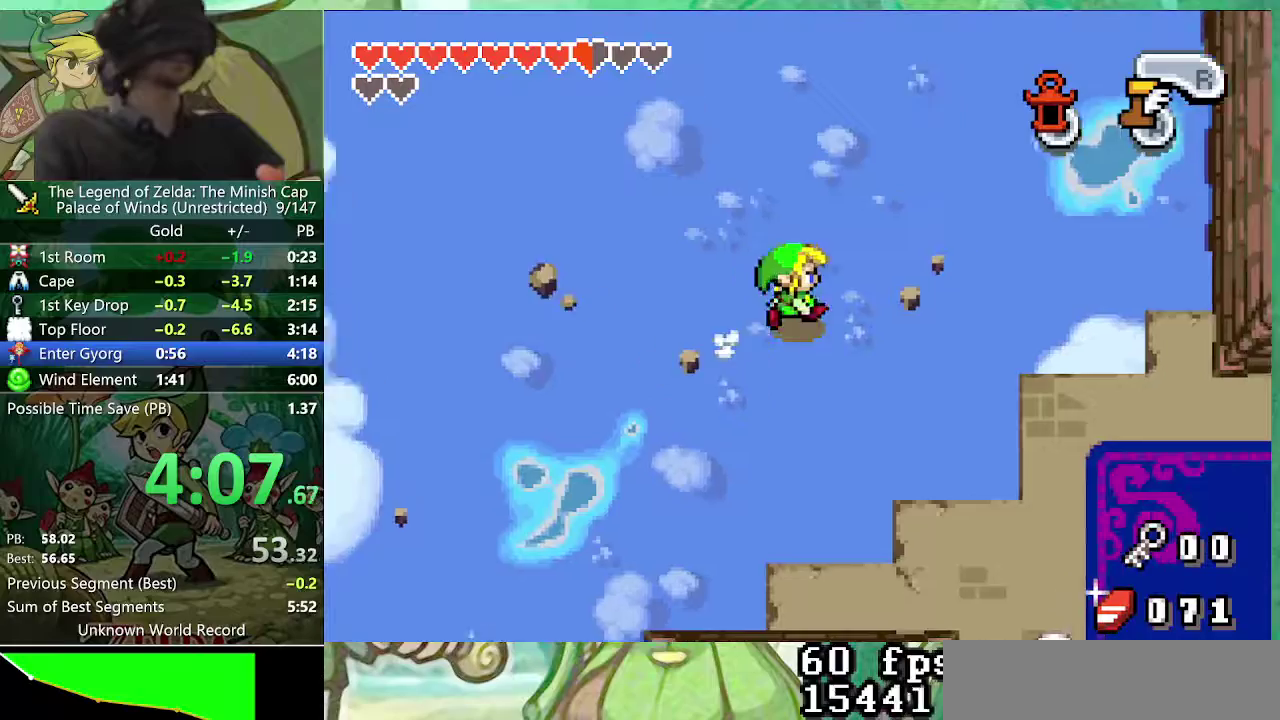
{"buttons": ["A", "DPAD_UP"], "events": []}
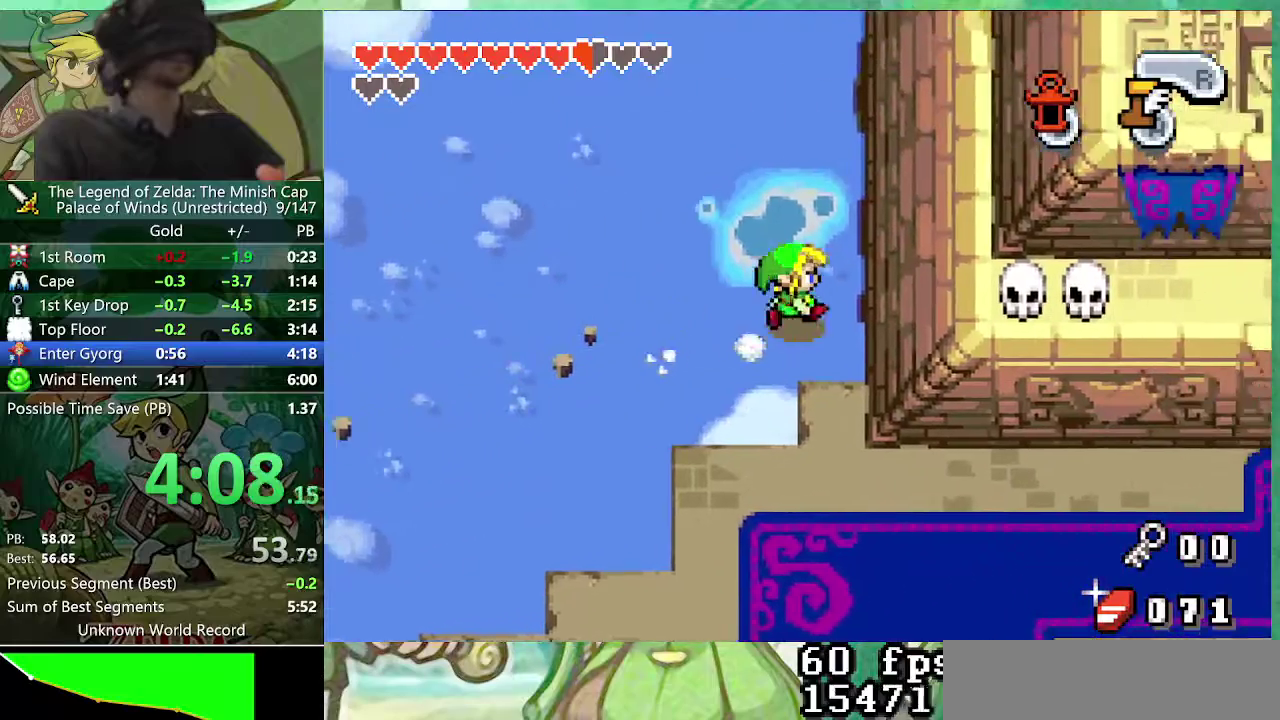
{"buttons": ["A", "DPAD_UP"], "events": []}
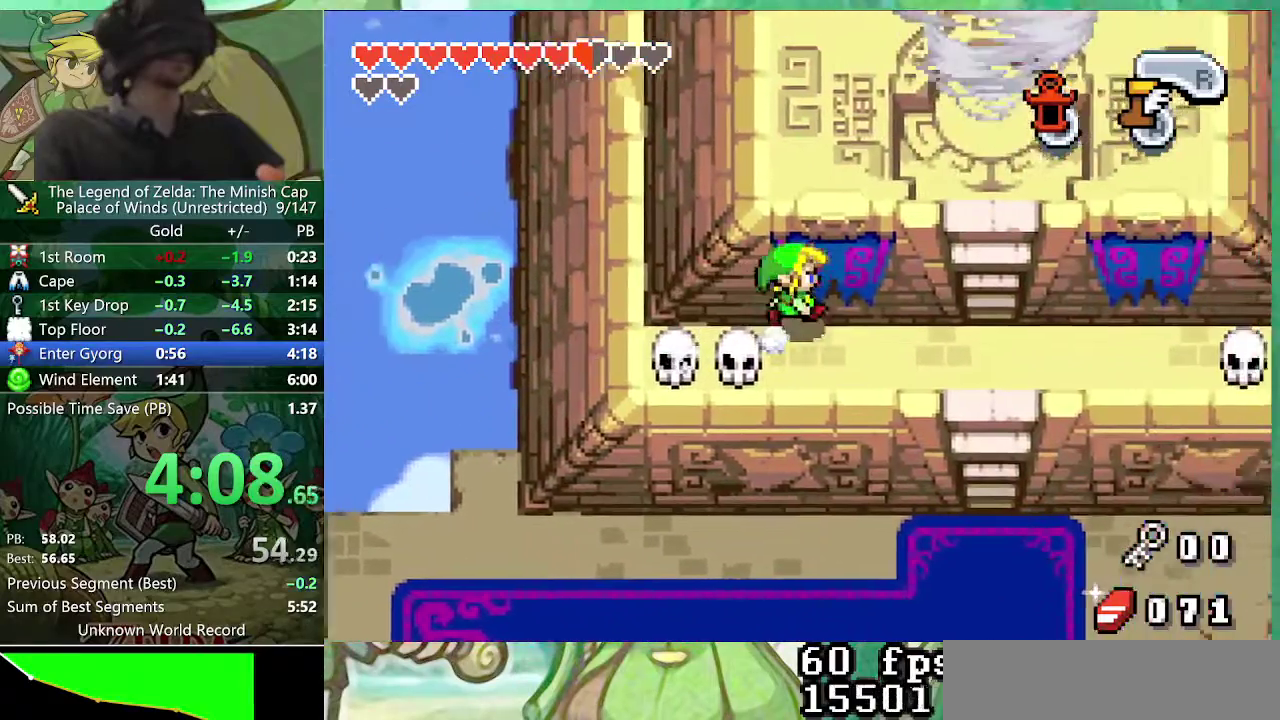
{"buttons": ["DPAD_UP"], "events": [[250, "A", "up"]]}
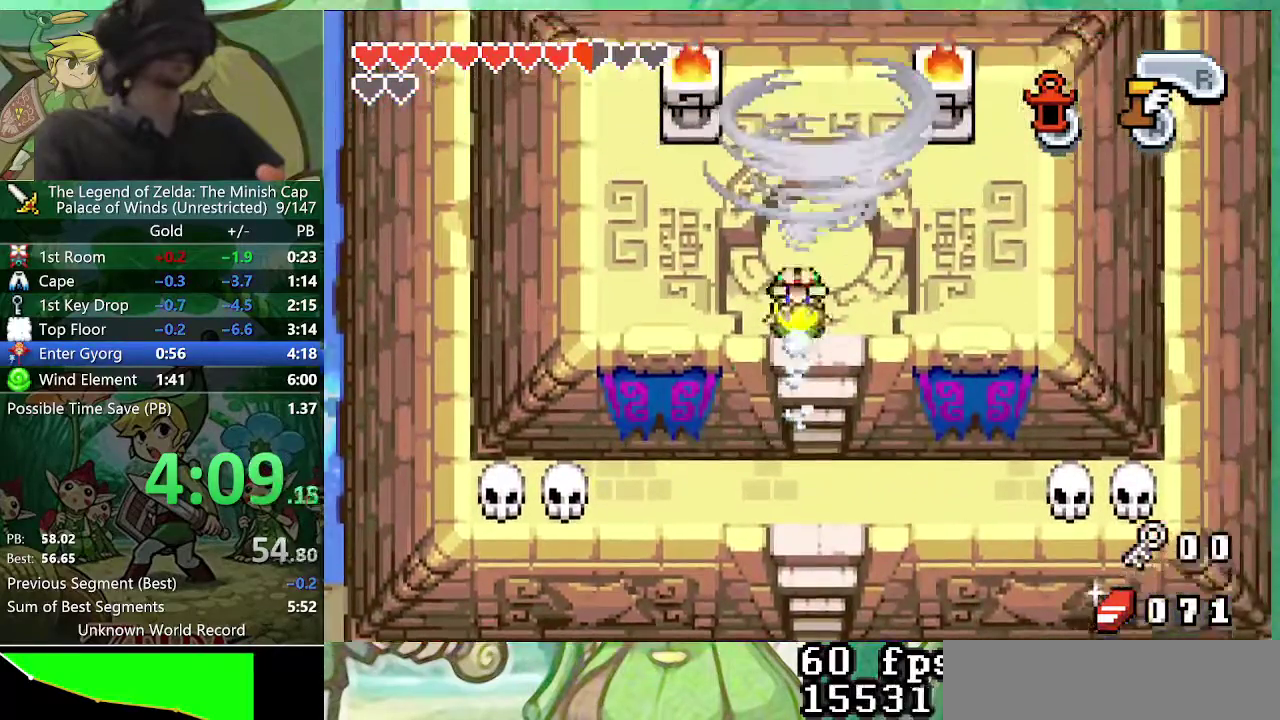
{"buttons": [], "events": [[433, "DPAD_UP", "up"]]}
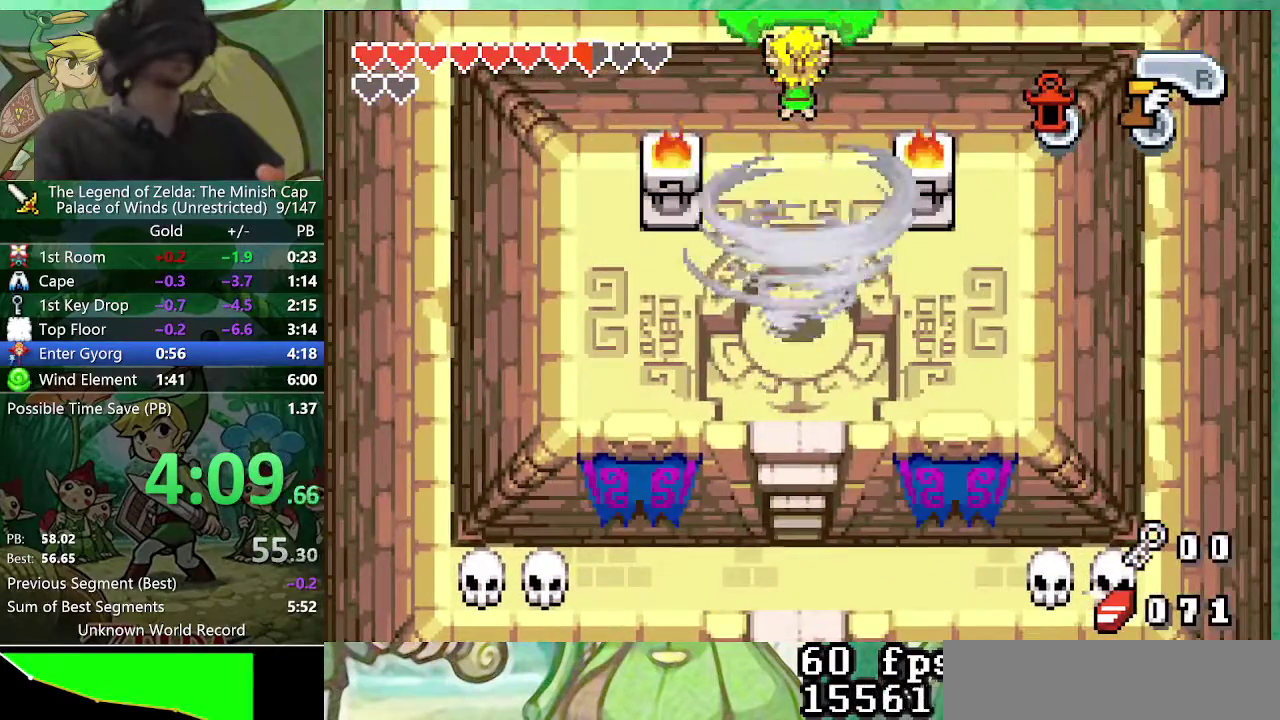
{"buttons": [], "events": []}
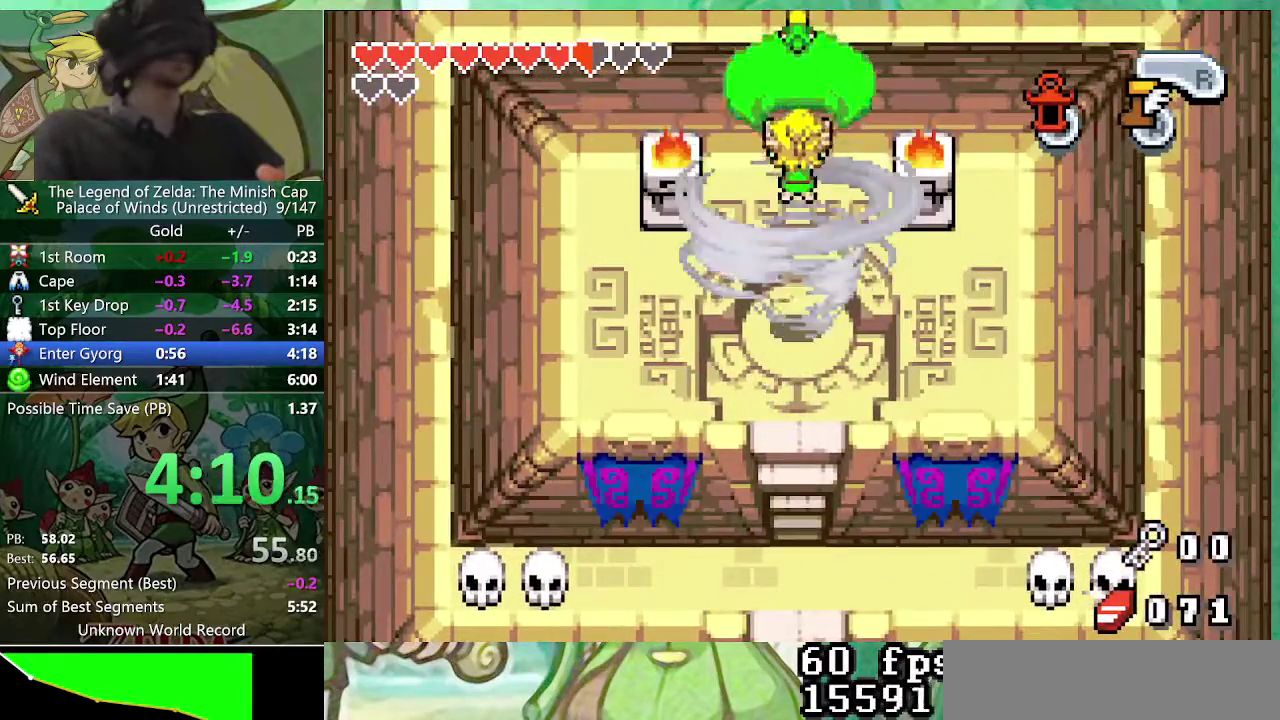
{"buttons": [], "events": []}
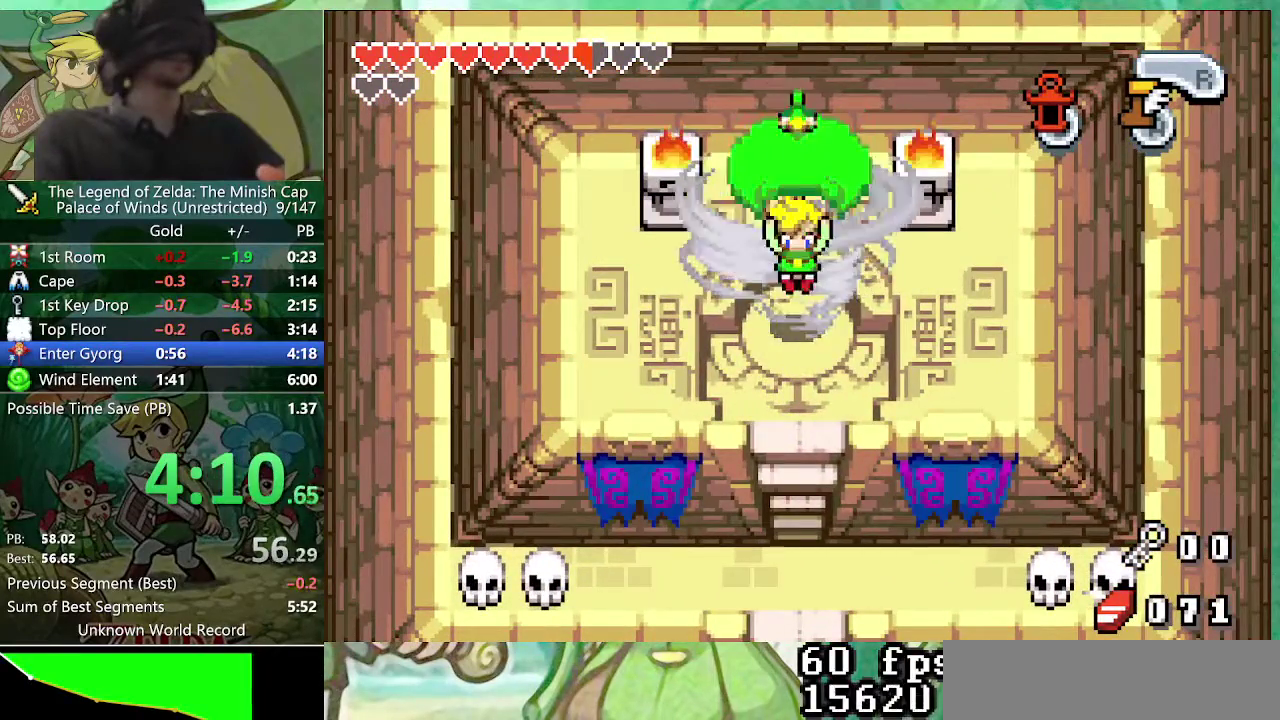
{"buttons": [], "events": []}
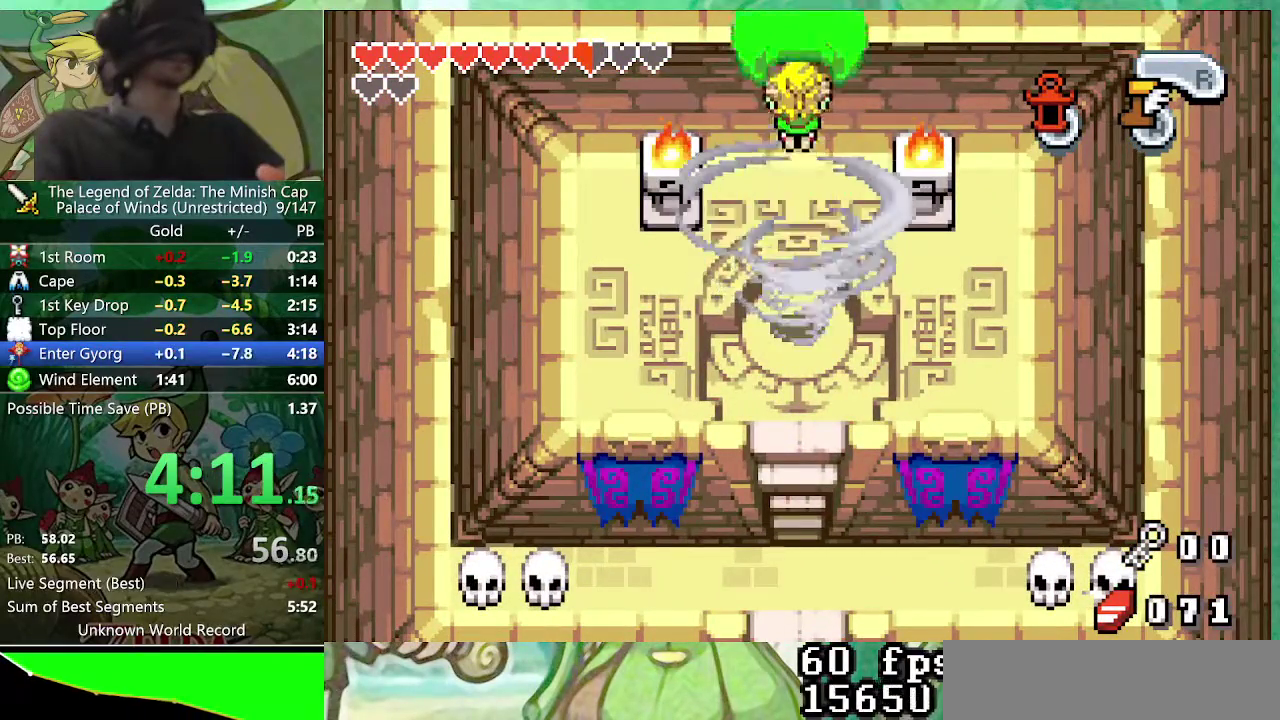
{"buttons": [], "events": []}
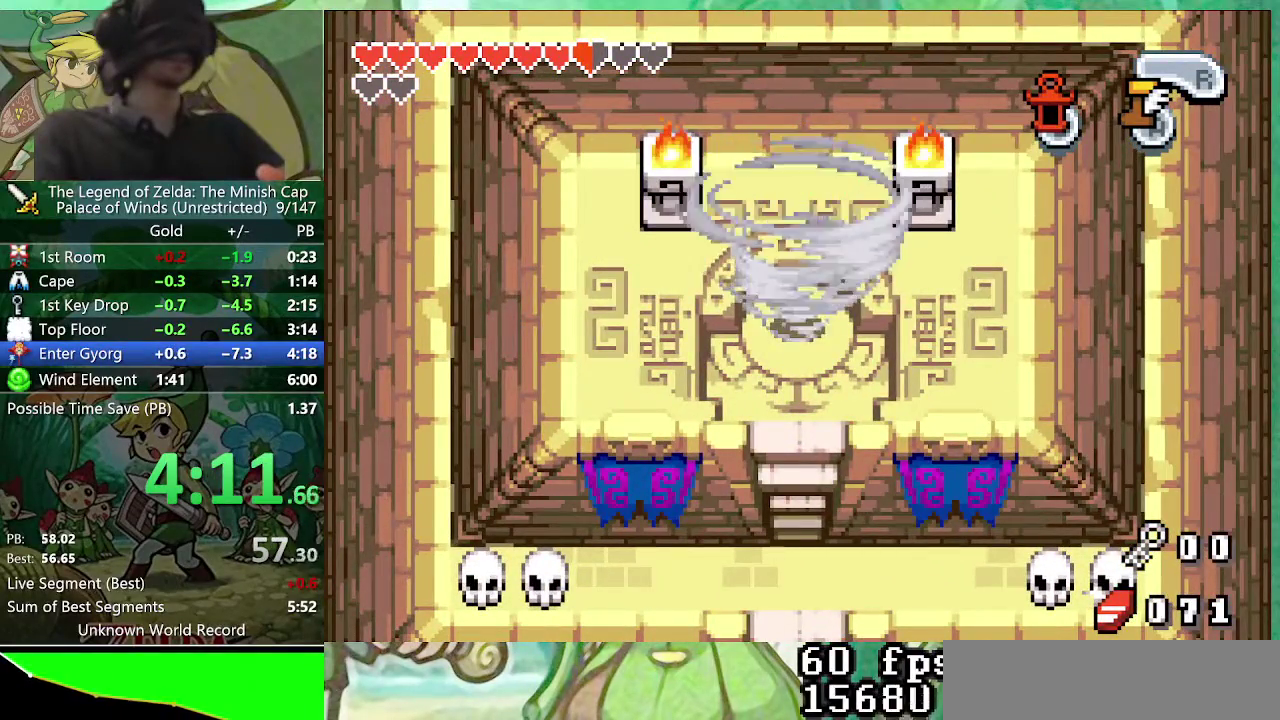
{"buttons": [], "events": []}